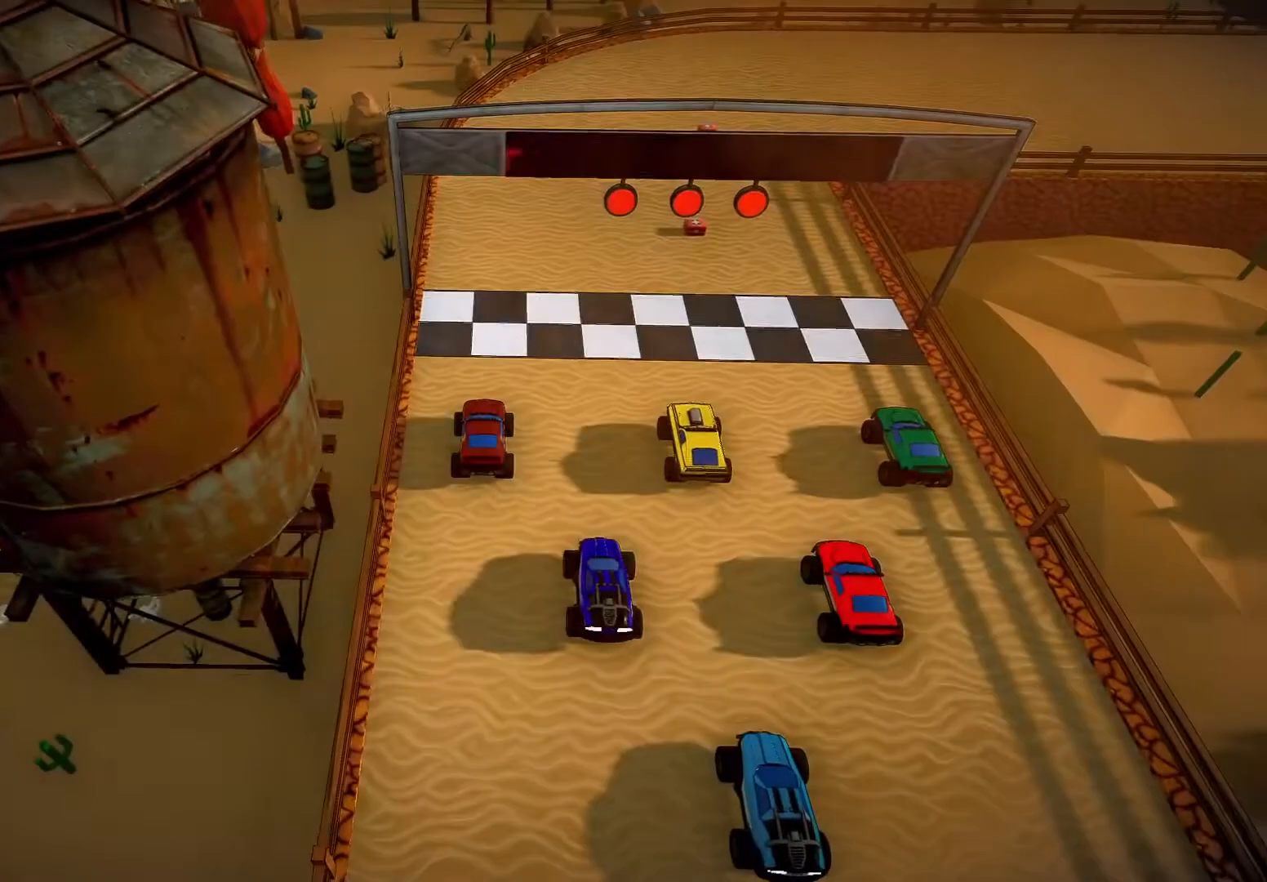
Gameplay with a controller (Xbox layout); each line is a JSON object with the inputs held at the frame after it. "events" lists button and stick changes between this image and that frame as [ms after this image, input, new state], when the widget could be followed in between. Not read: L3 R3.
{"buttons": ["R2"], "left_stick": "center", "right_stick": "center", "events": [[267, "R2", "down"]]}
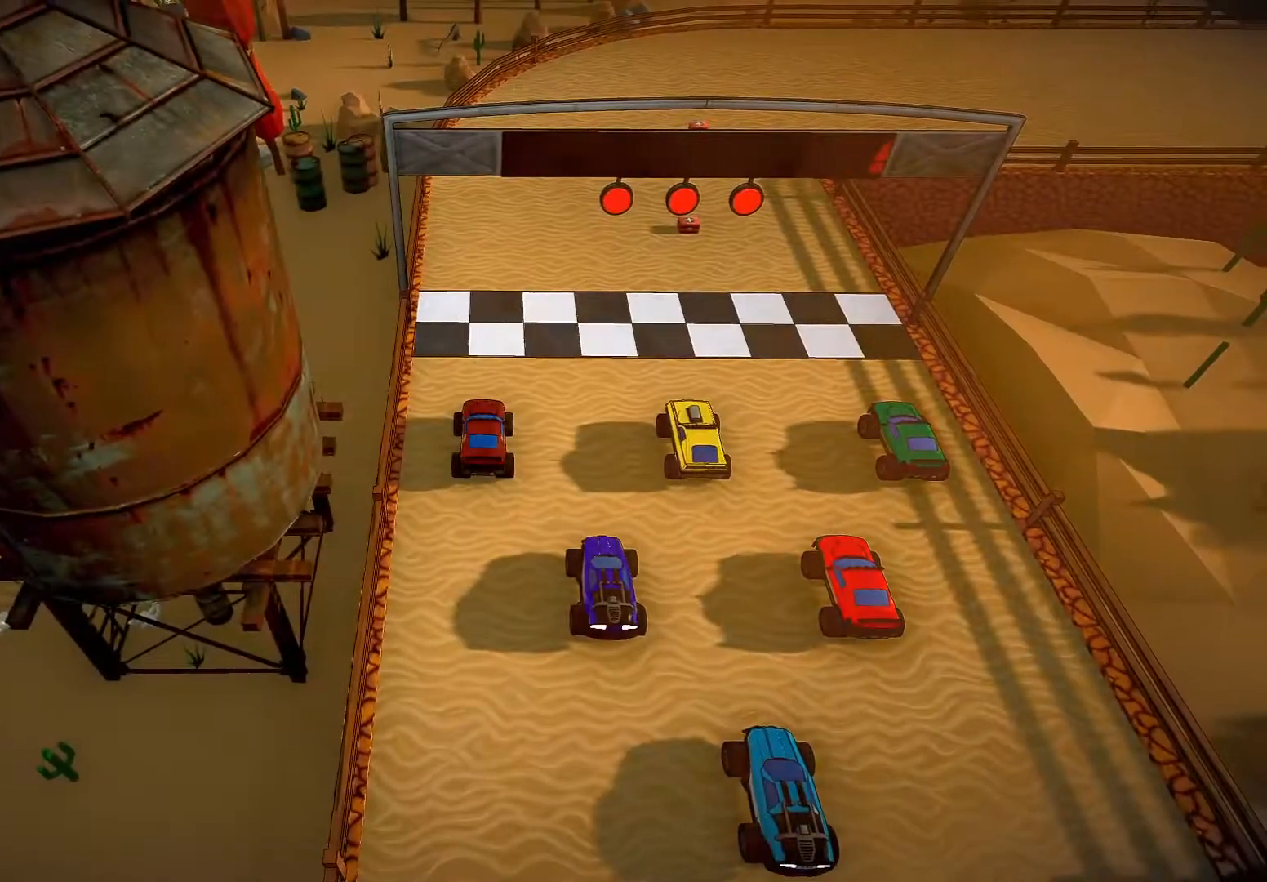
{"buttons": ["R2"], "left_stick": "center", "right_stick": "center"}
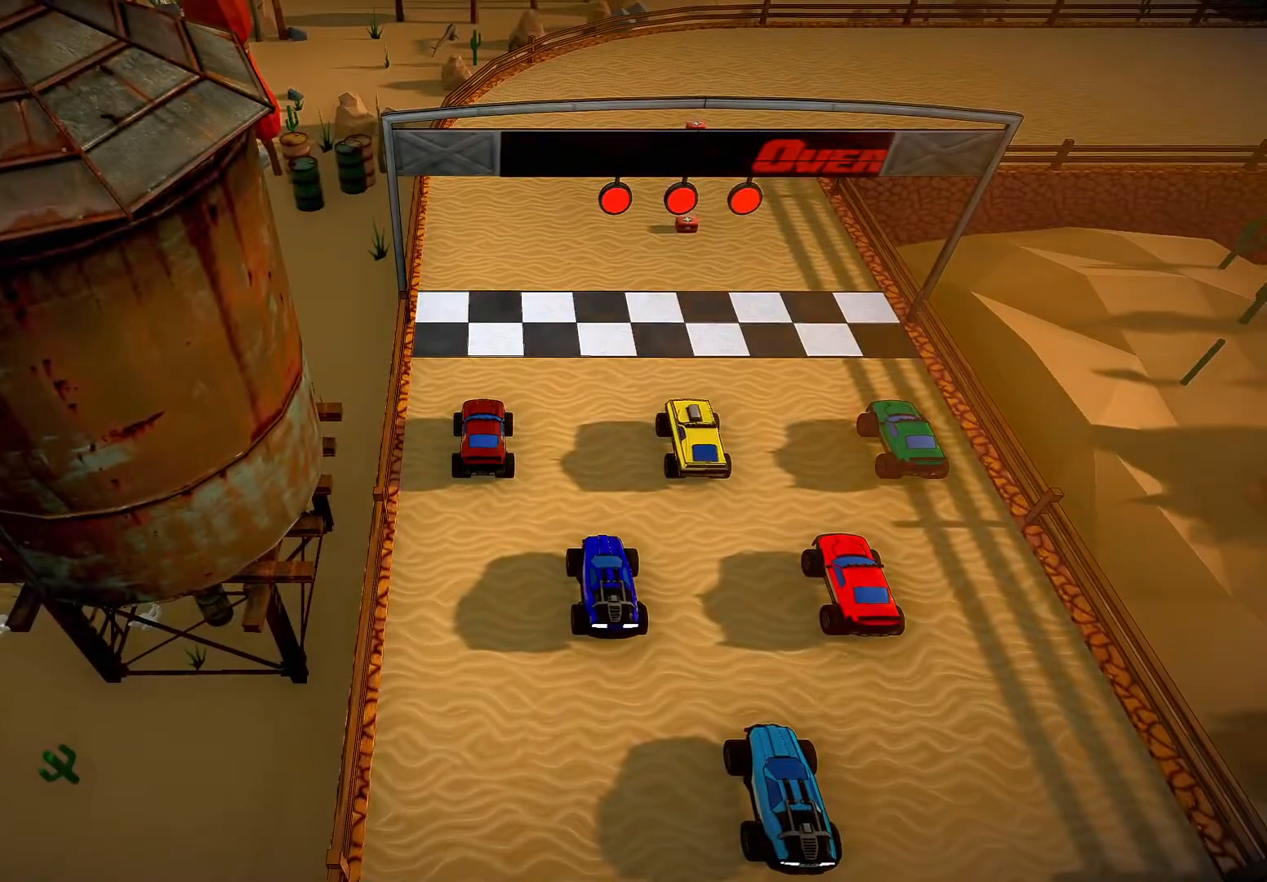
{"buttons": ["R2"], "left_stick": "center", "right_stick": "center", "events": []}
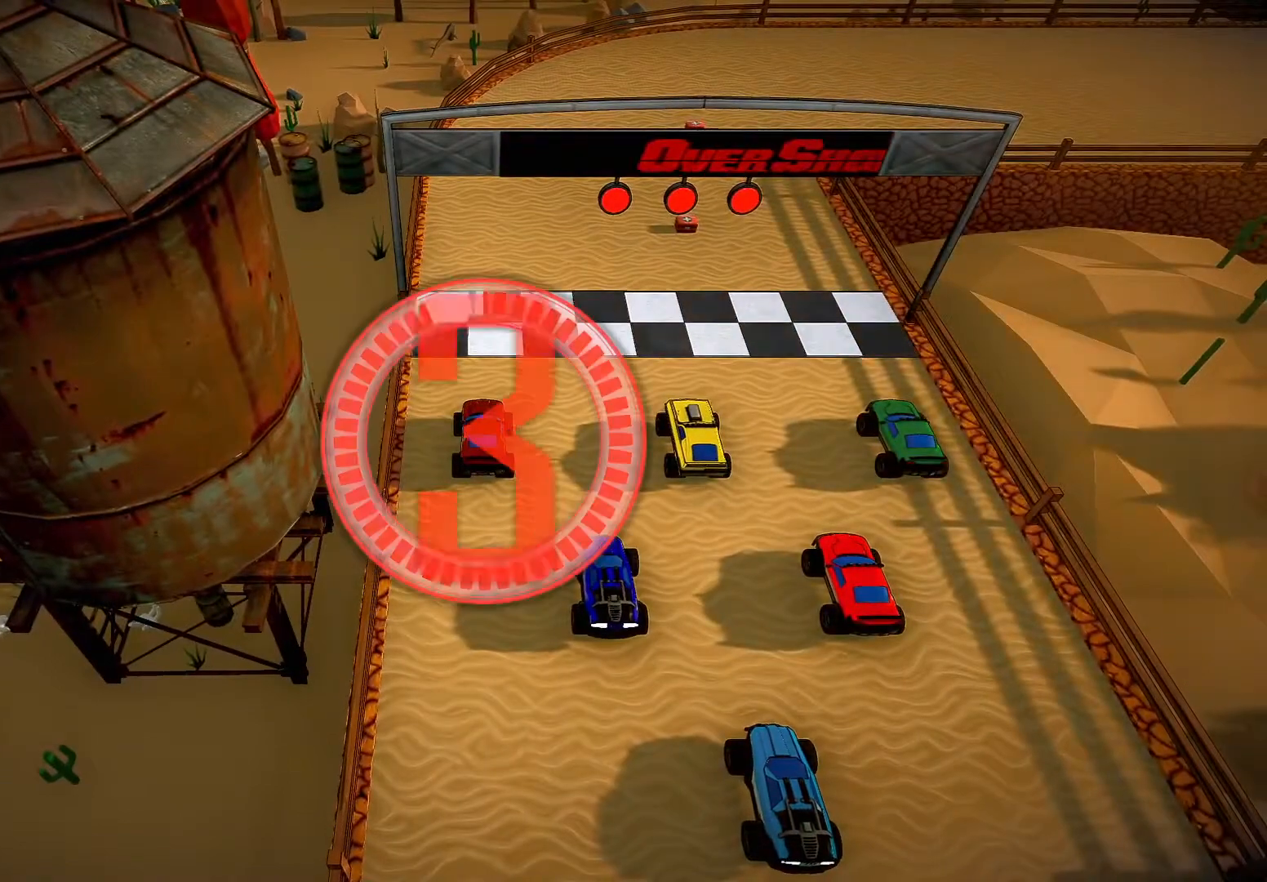
{"buttons": ["R2"], "left_stick": "center", "right_stick": "center", "events": []}